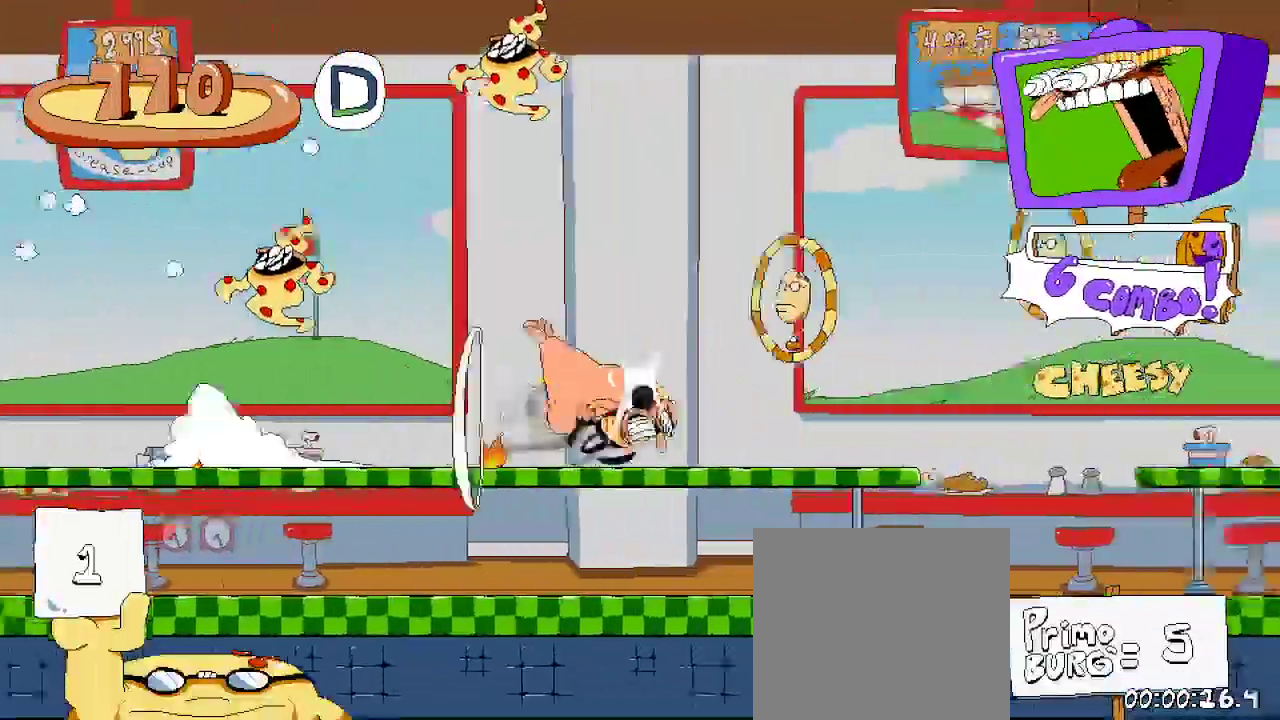
Gameplay with a controller (Xbox layout); each line is a JSON object with the inputs held at the frame after it. "events" lists button and stick changes between this image and that frame as [ms after this image, input, new state], when the widget could be followed in between. Not read: L3 R3.
{"buttons": ["R2"], "left_stick": "center", "right_stick": "center", "events": [[367, "DPAD_RIGHT", "up"]]}
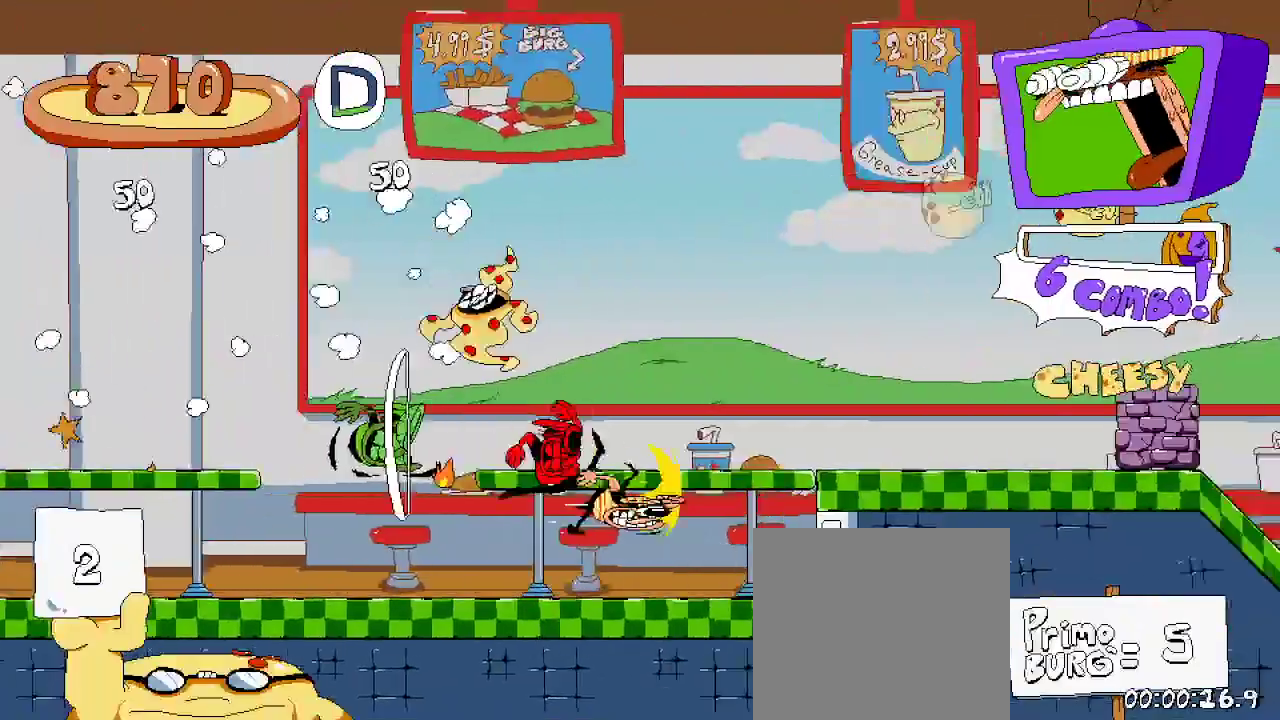
{"buttons": ["DPAD_RIGHT"], "left_stick": "center", "right_stick": "center", "events": [[433, "R2", "up"], [500, "DPAD_RIGHT", "down"]]}
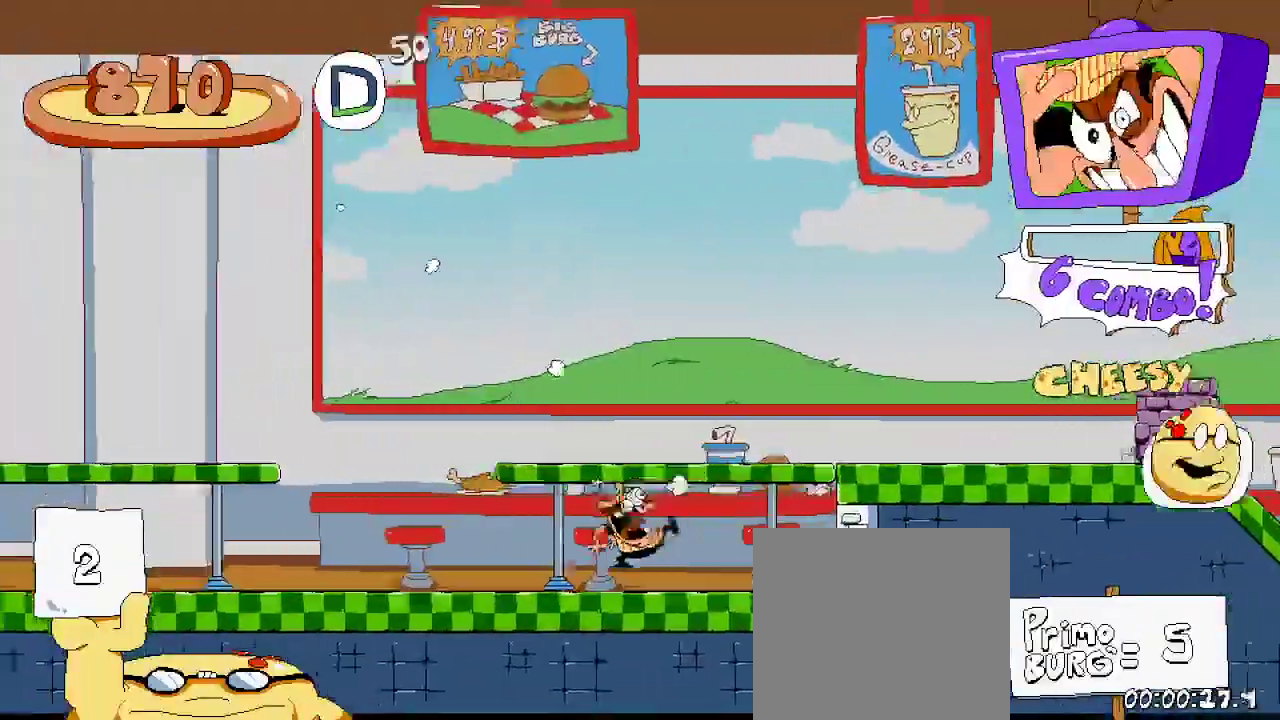
{"buttons": ["A", "R2", "DPAD_RIGHT"], "left_stick": "center", "right_stick": "center", "events": [[100, "R2", "down"], [233, "A", "down"]]}
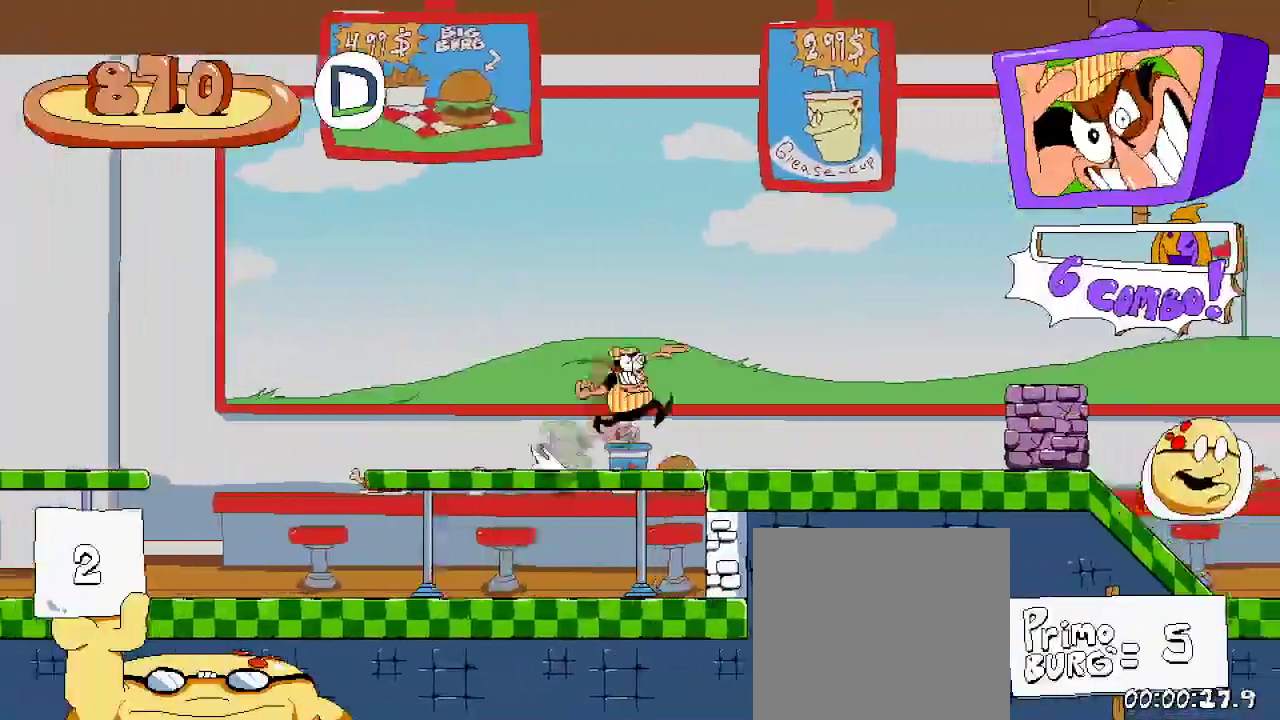
{"buttons": ["X", "R2", "DPAD_RIGHT"], "left_stick": "center", "right_stick": "center", "events": [[100, "A", "up"], [100, "X", "down"]]}
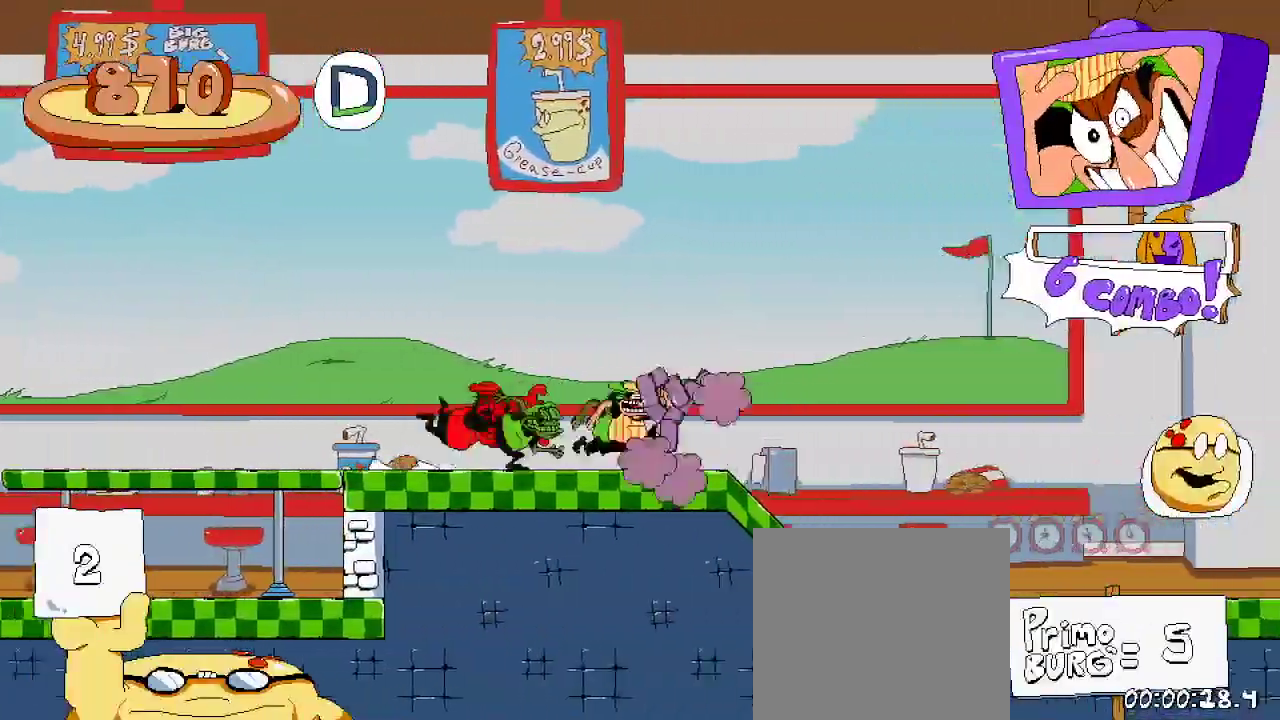
{"buttons": ["R2"], "left_stick": "center", "right_stick": "center", "events": [[133, "X", "up"], [467, "DPAD_RIGHT", "up"]]}
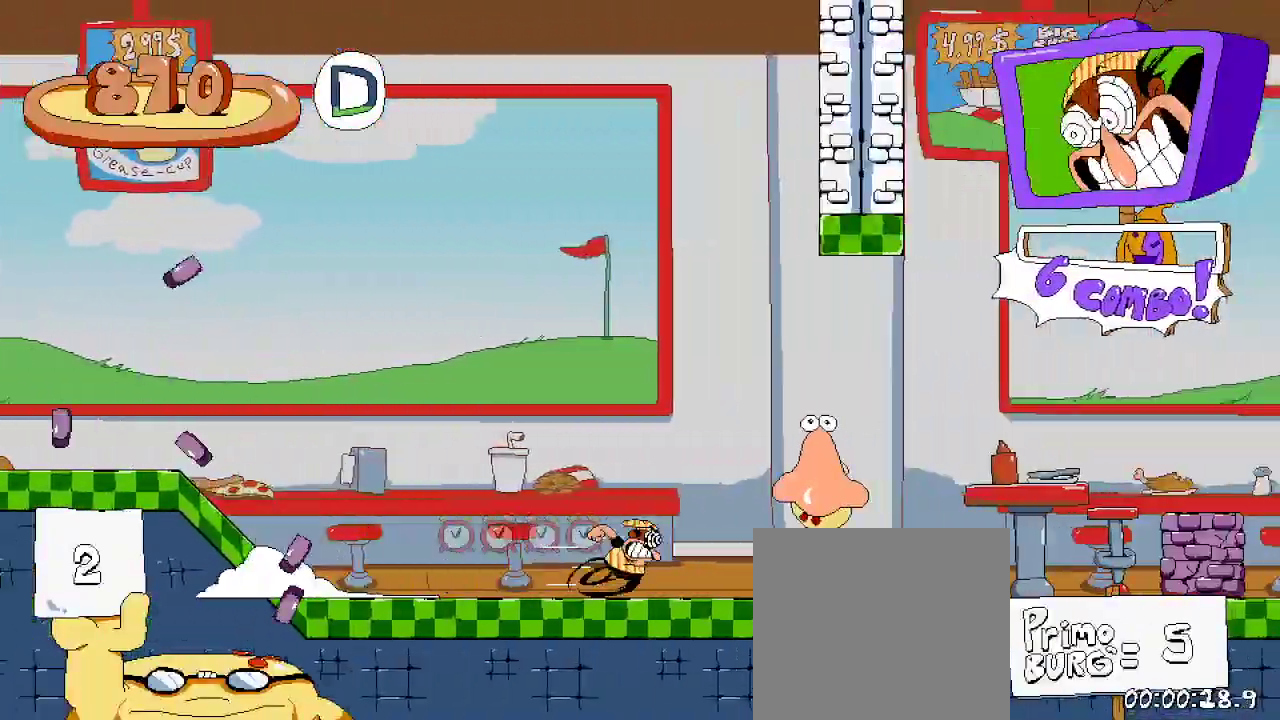
{"buttons": ["DPAD_LEFT"], "left_stick": "center", "right_stick": "center", "events": [[100, "R2", "up"], [200, "DPAD_LEFT", "down"]]}
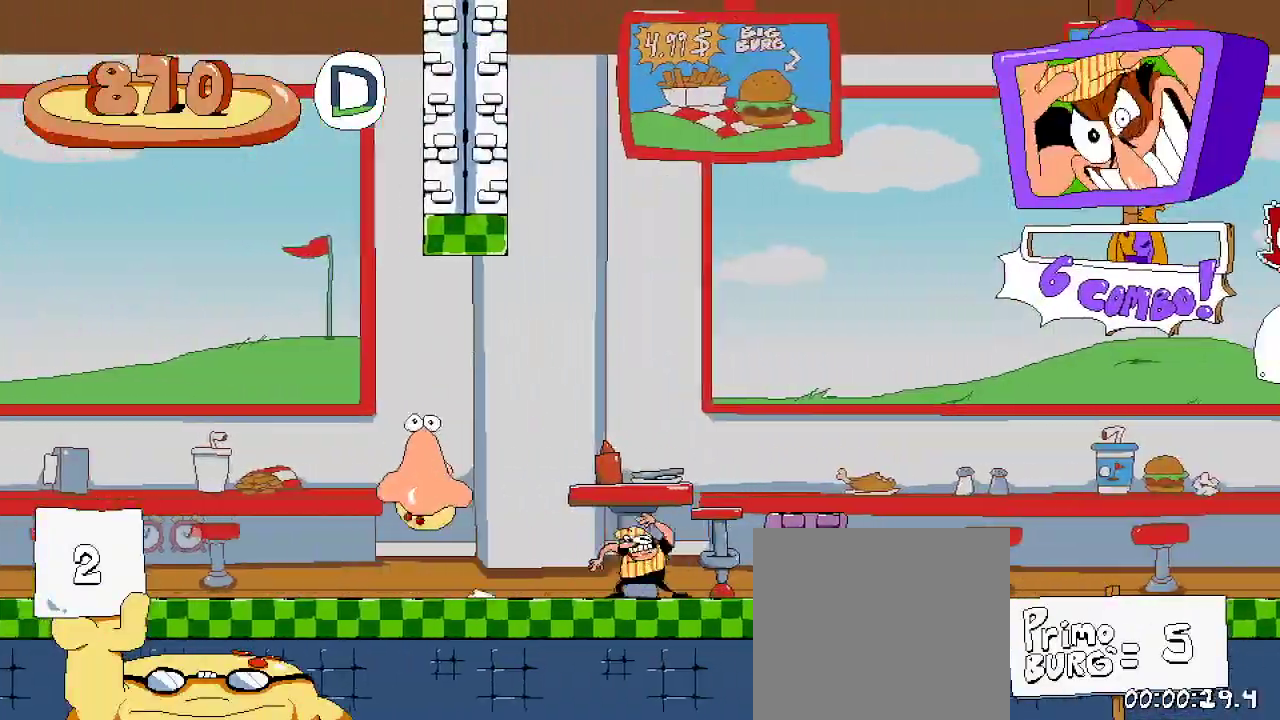
{"buttons": ["A", "DPAD_LEFT"], "left_stick": "center", "right_stick": "center", "events": [[300, "A", "down"]]}
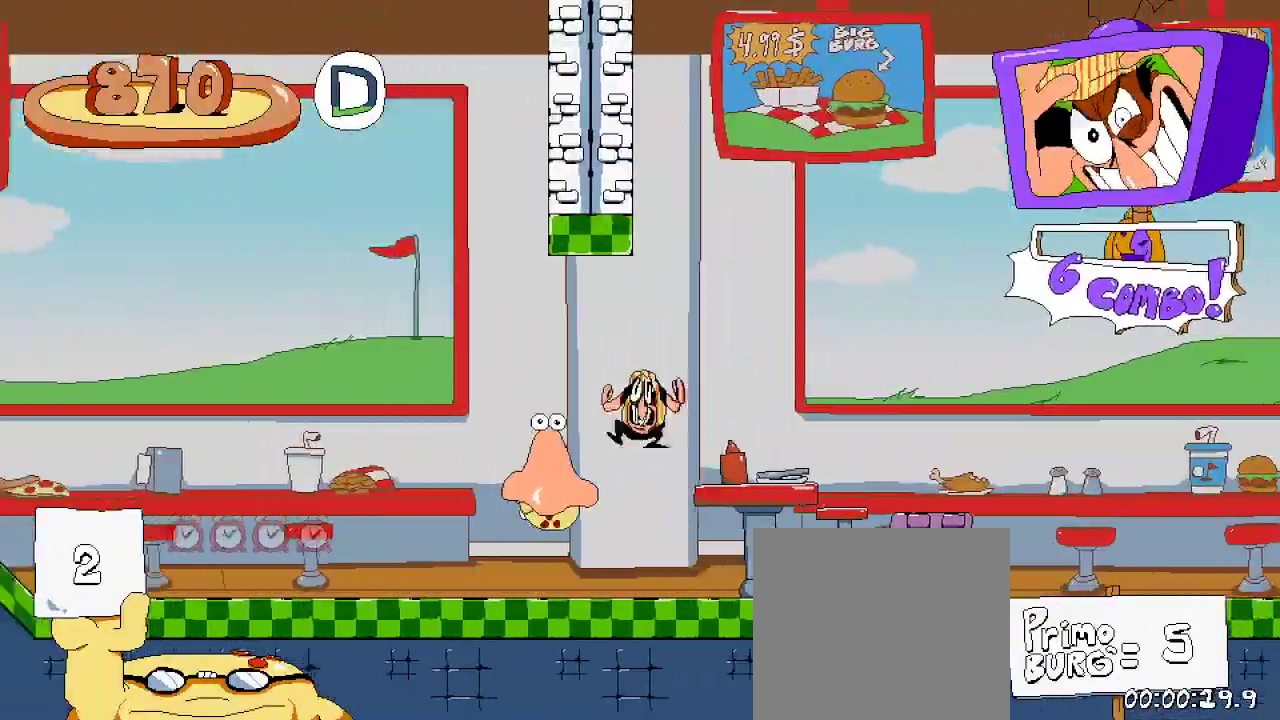
{"buttons": ["DPAD_LEFT"], "left_stick": "center", "right_stick": "center", "events": [[100, "A", "up"], [100, "DPAD_LEFT", "up"], [167, "DPAD_LEFT", "down"]]}
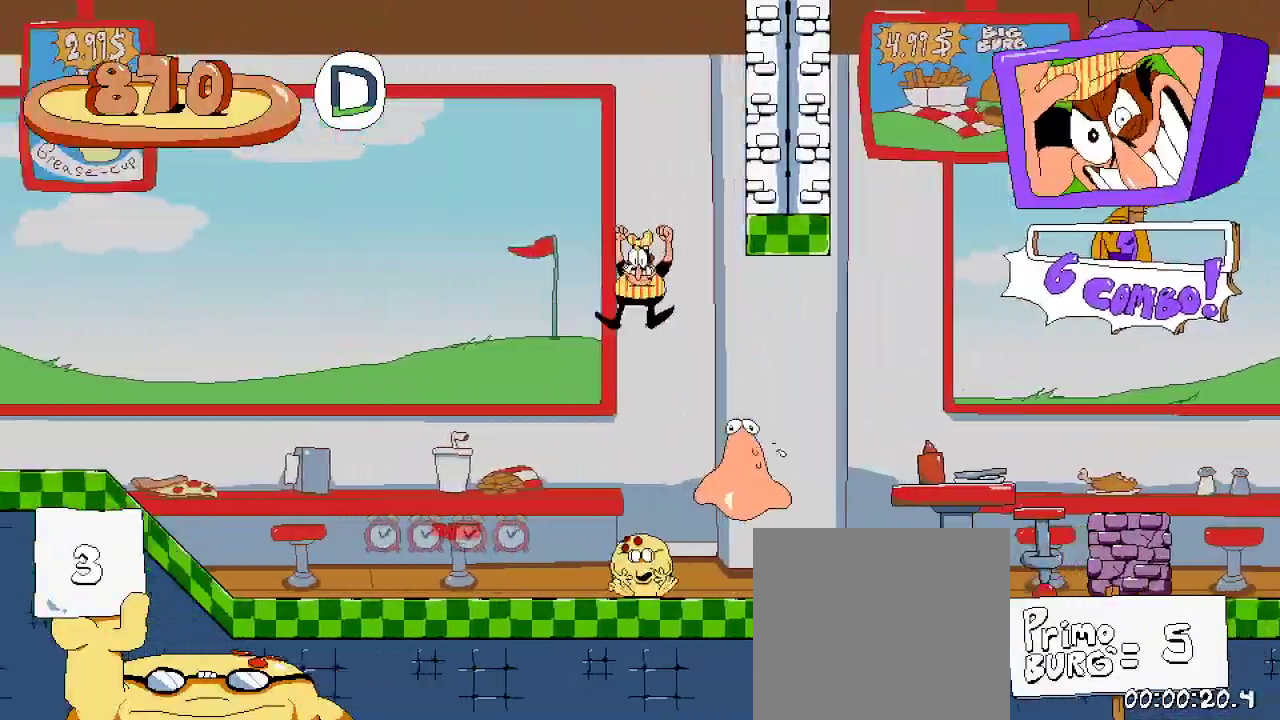
{"buttons": ["DPAD_LEFT"], "left_stick": "center", "right_stick": "center", "events": [[67, "DPAD_LEFT", "up"], [400, "DPAD_LEFT", "down"]]}
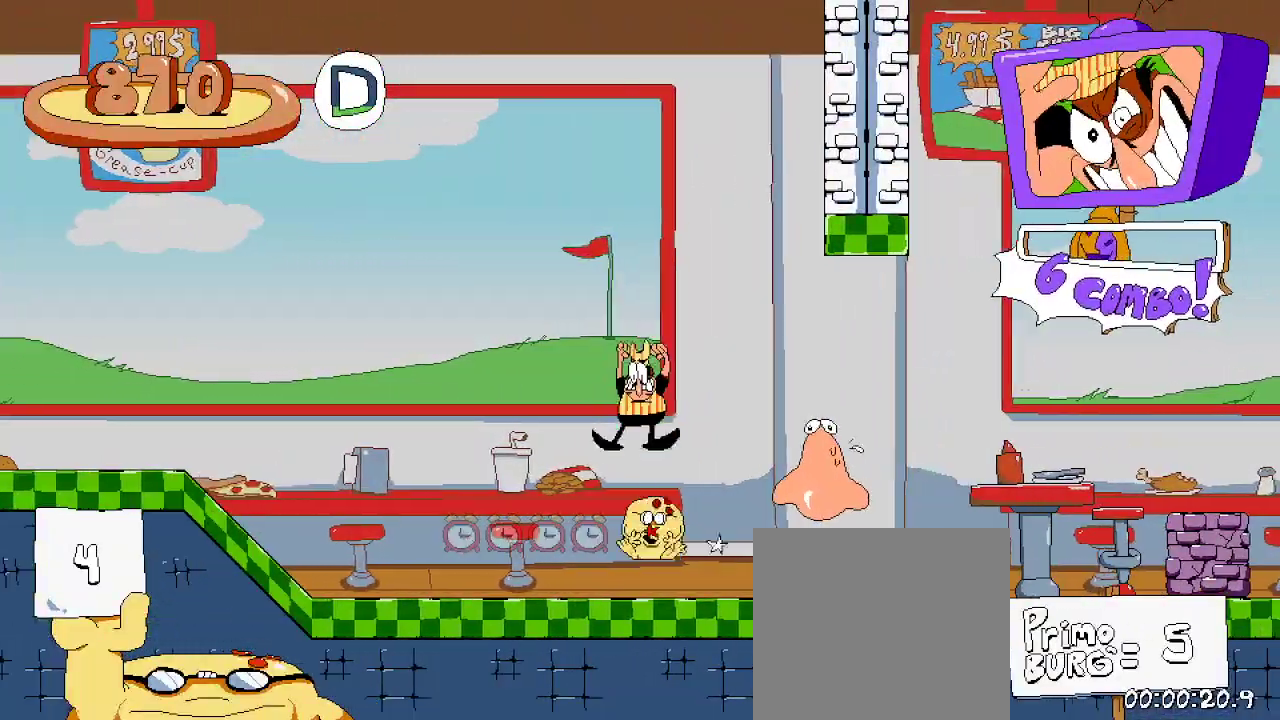
{"buttons": ["DPAD_LEFT"], "left_stick": "center", "right_stick": "center", "events": [[33, "DPAD_LEFT", "up"], [200, "DPAD_LEFT", "down"]]}
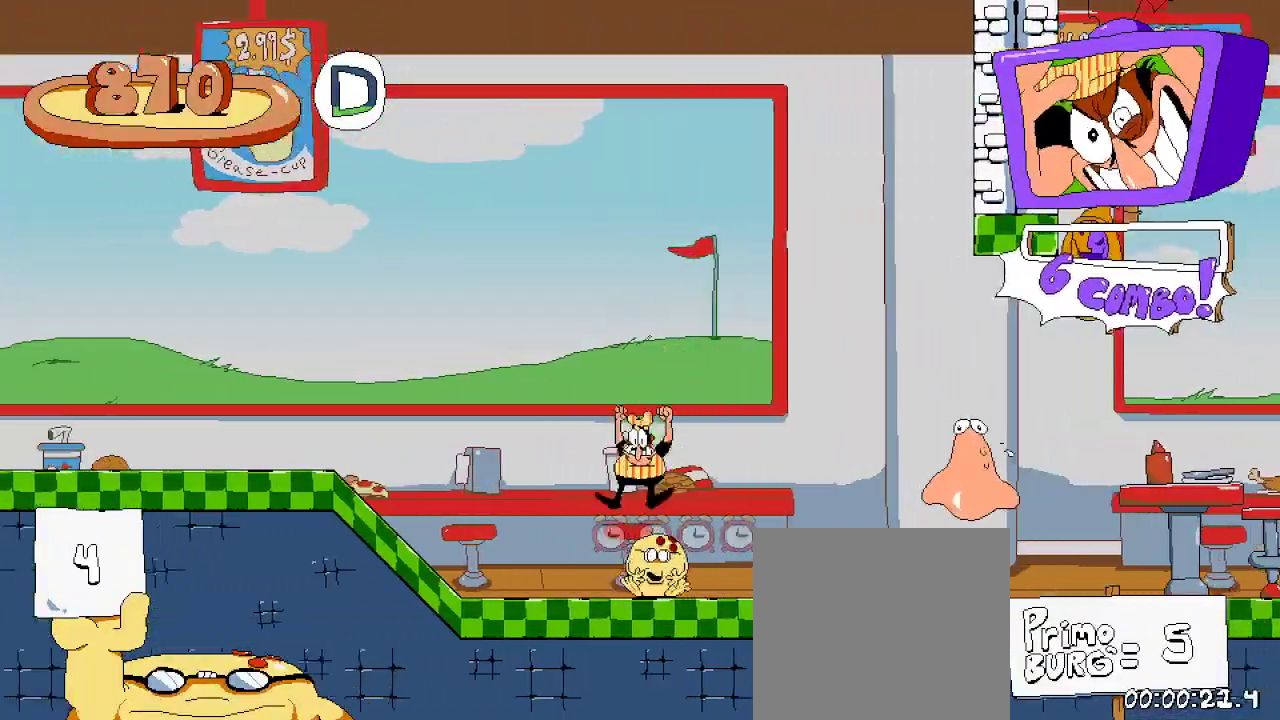
{"buttons": [], "left_stick": "center", "right_stick": "center", "events": [[467, "DPAD_LEFT", "up"]]}
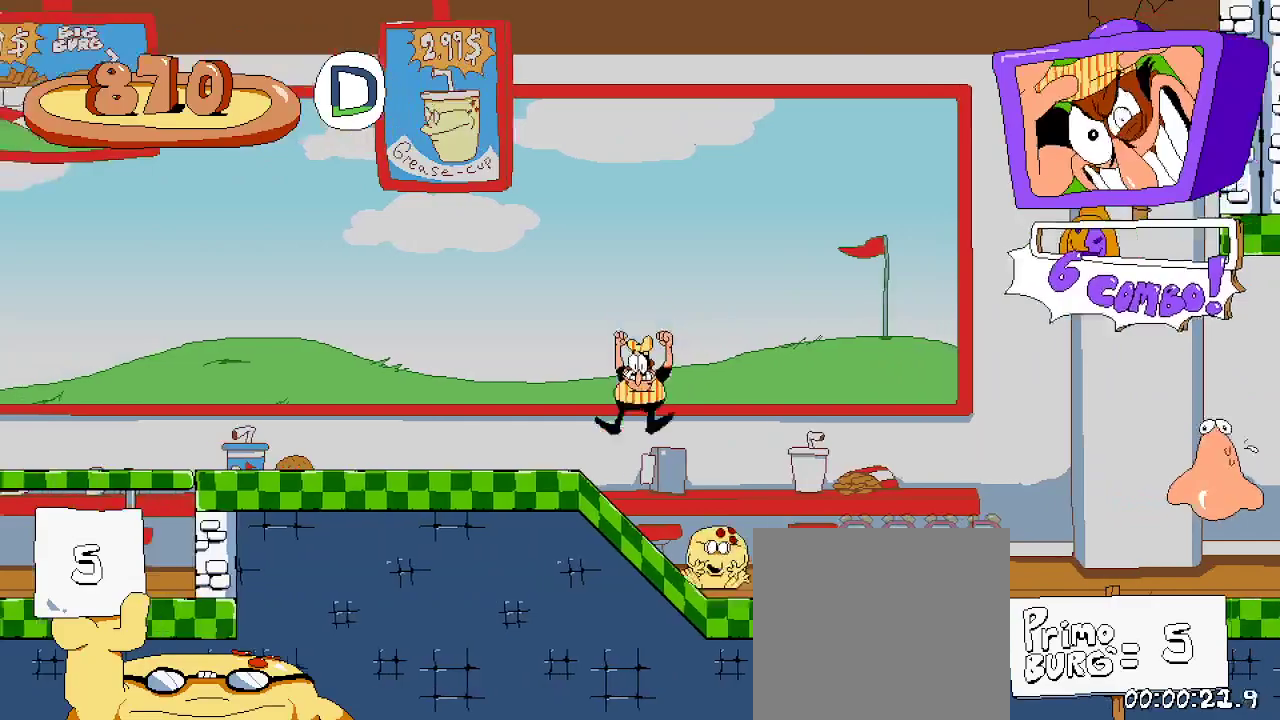
{"buttons": [], "left_stick": "center", "right_stick": "center", "events": [[67, "DPAD_RIGHT", "down"], [367, "DPAD_RIGHT", "up"]]}
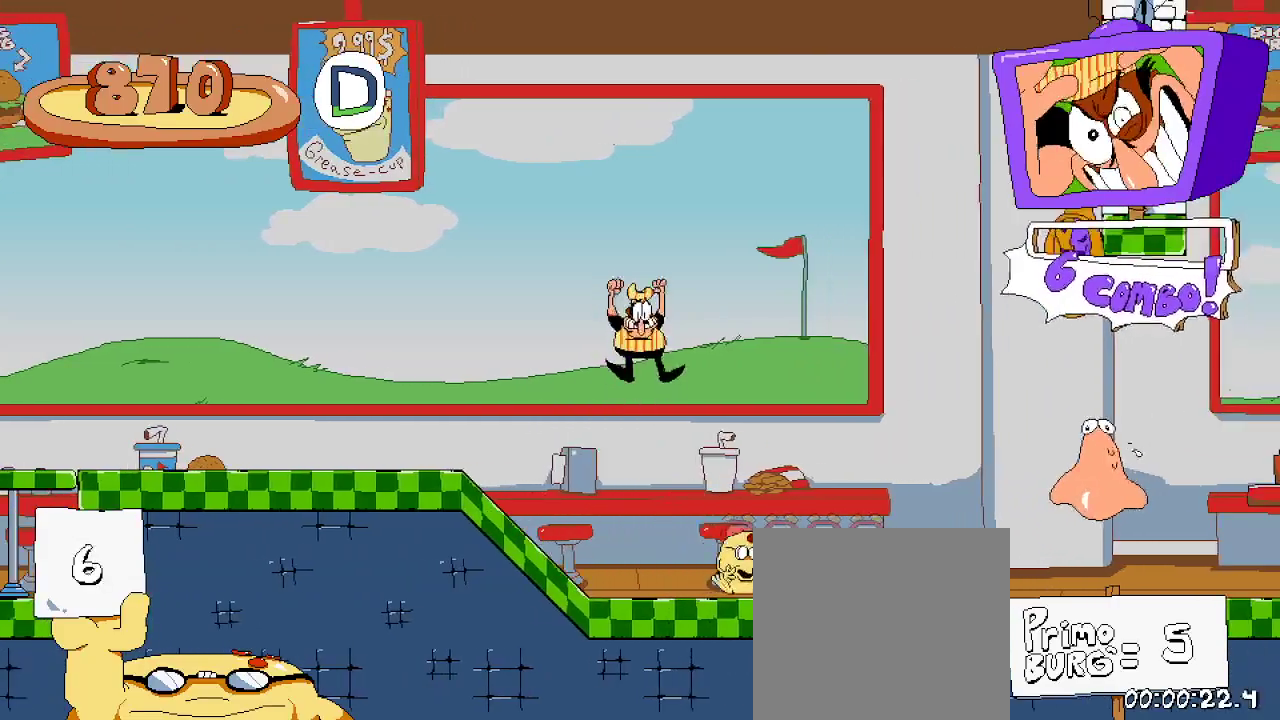
{"buttons": ["DPAD_RIGHT"], "left_stick": "center", "right_stick": "center", "events": [[200, "DPAD_RIGHT", "down"]]}
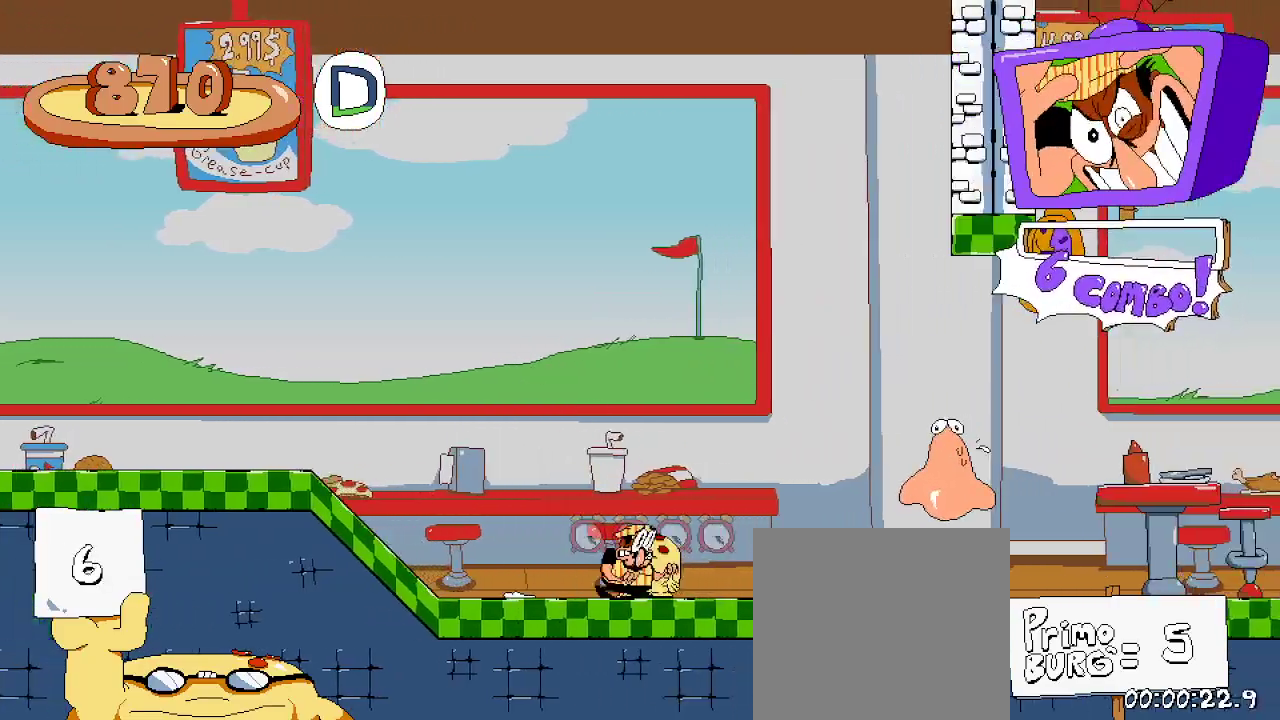
{"buttons": ["DPAD_LEFT"], "left_stick": "center", "right_stick": "center", "events": [[133, "DPAD_RIGHT", "up"], [400, "DPAD_LEFT", "down"]]}
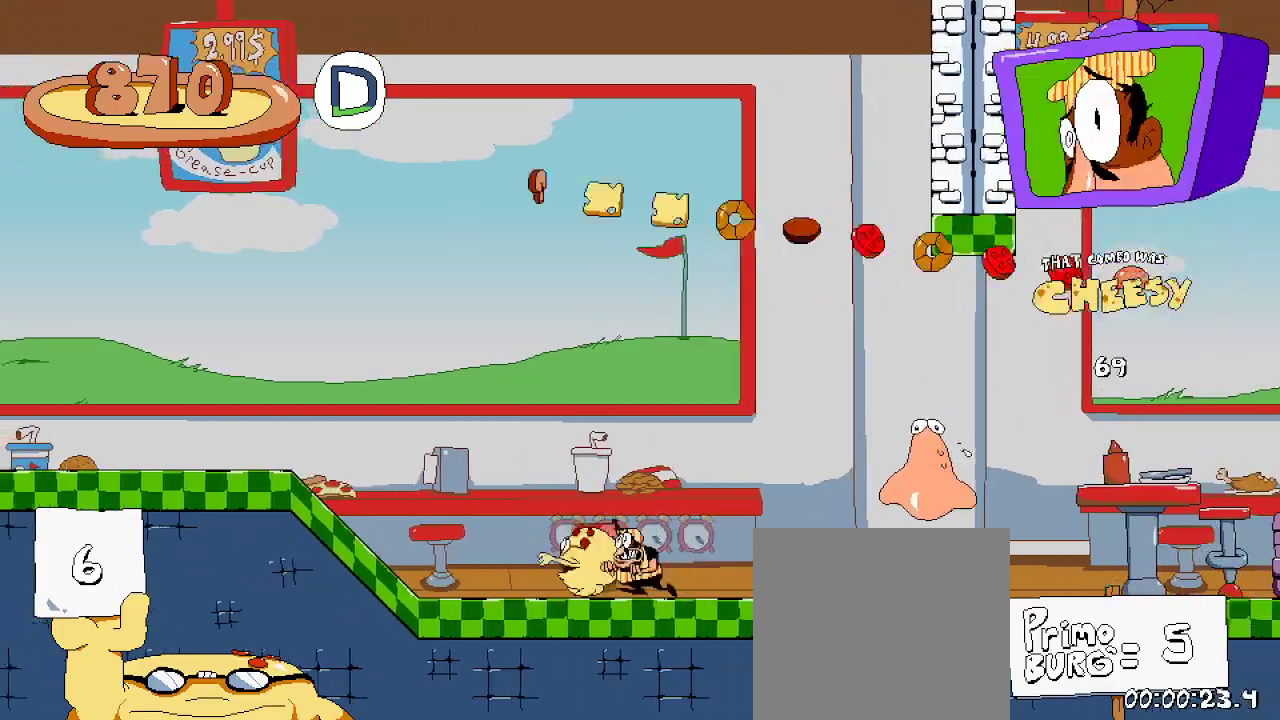
{"buttons": [], "left_stick": "center", "right_stick": "center", "events": [[67, "X", "down"], [100, "DPAD_LEFT", "up"], [200, "X", "up"]]}
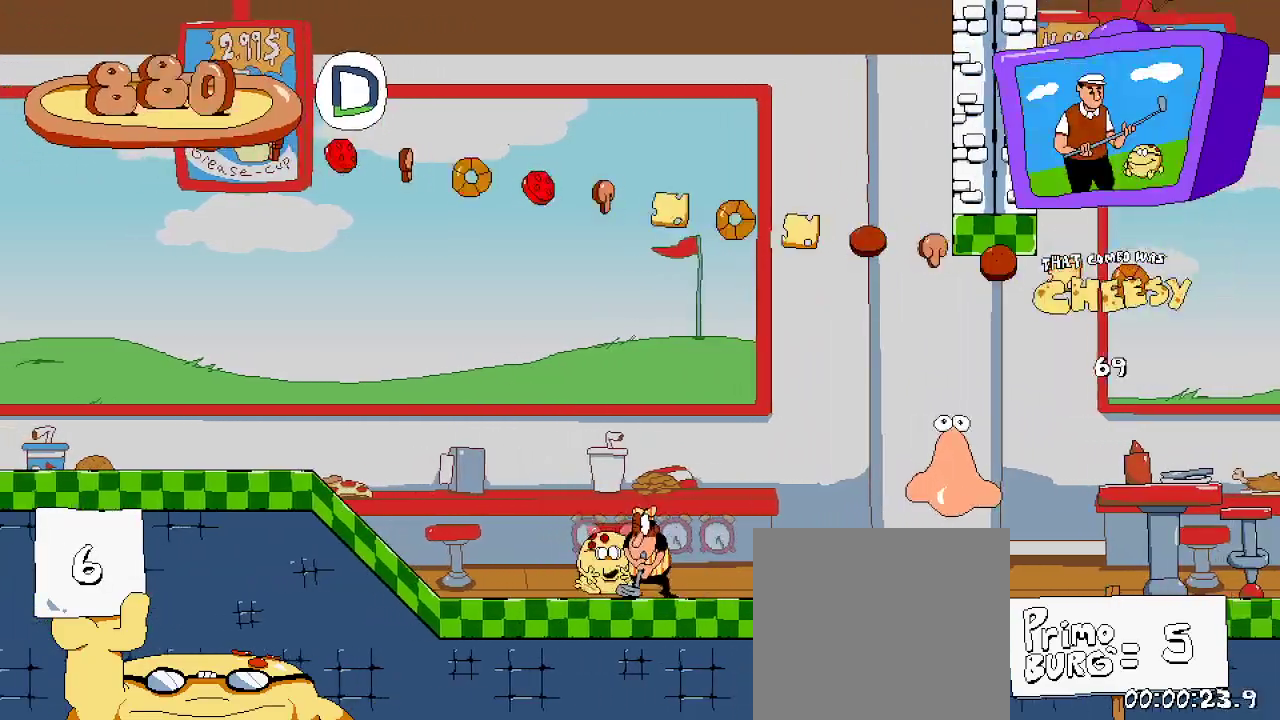
{"buttons": ["DPAD_UP", "DPAD_RIGHT"], "left_stick": "center", "right_stick": "center", "events": [[200, "DPAD_RIGHT", "down"], [500, "DPAD_UP", "down"]]}
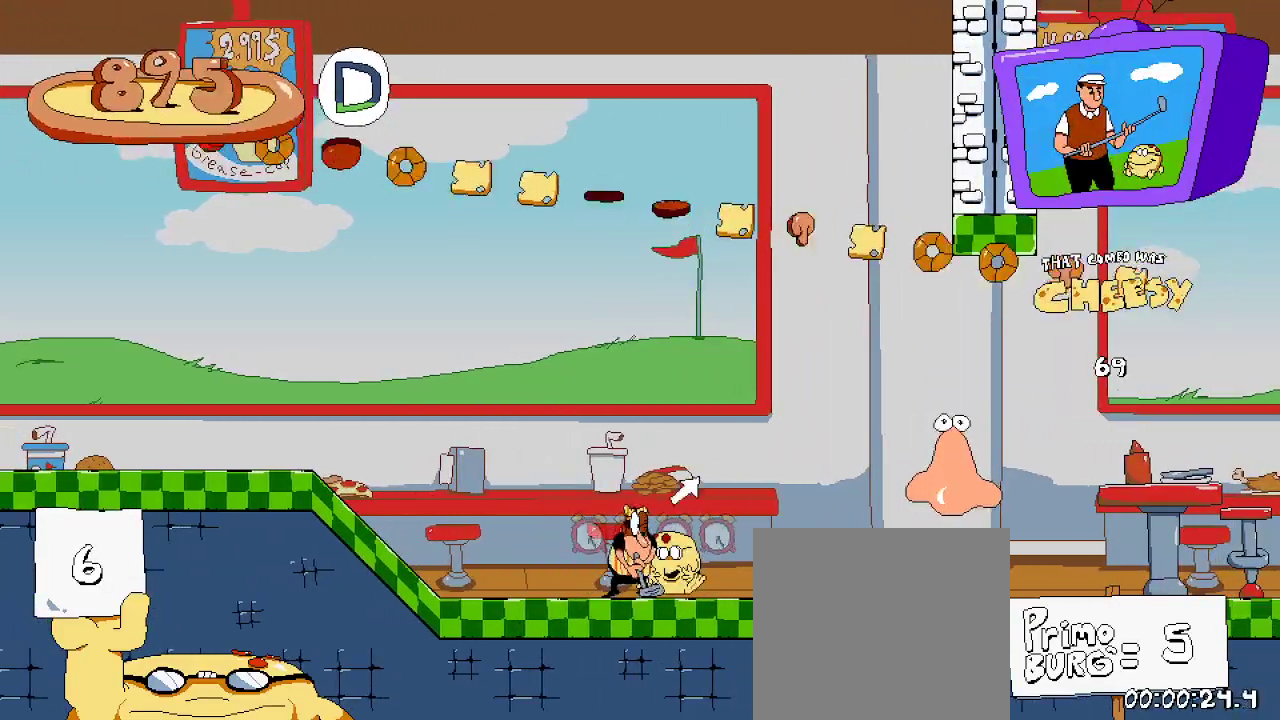
{"buttons": ["DPAD_UP", "DPAD_RIGHT"], "left_stick": "center", "right_stick": "center", "events": [[300, "X", "down"], [433, "X", "up"]]}
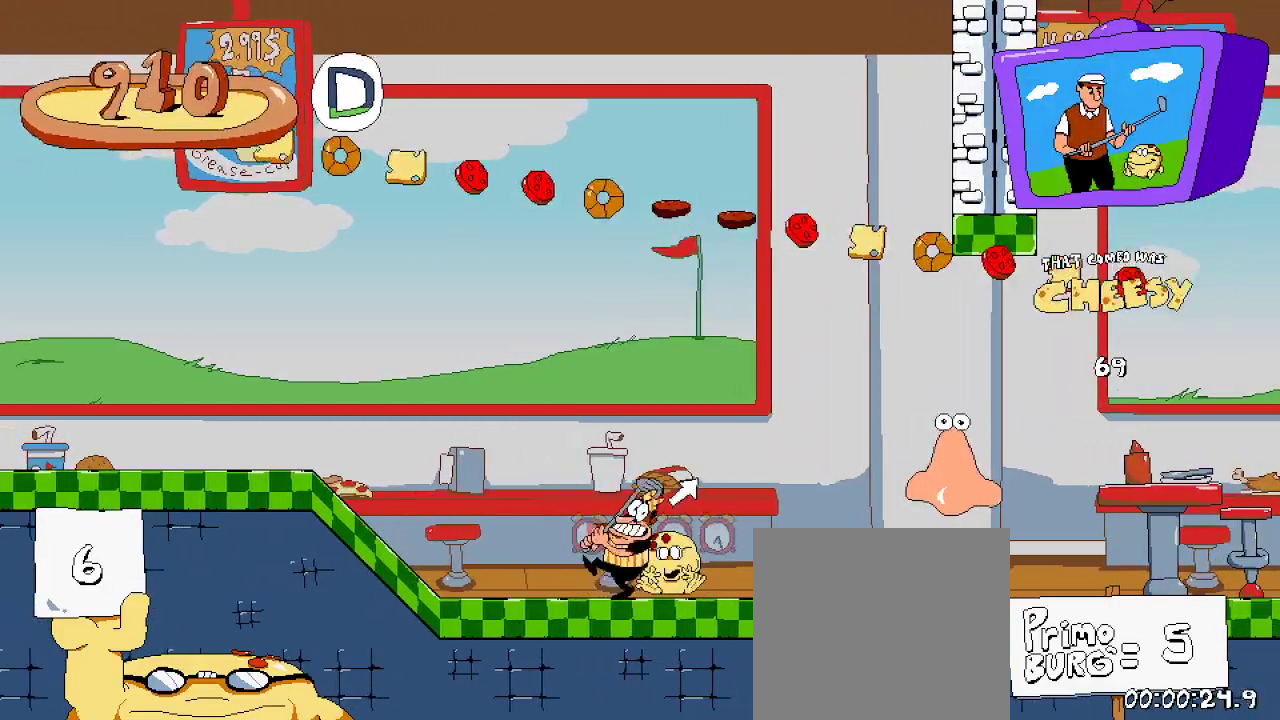
{"buttons": [], "left_stick": "center", "right_stick": "center", "events": [[333, "DPAD_UP", "up"], [500, "DPAD_RIGHT", "up"]]}
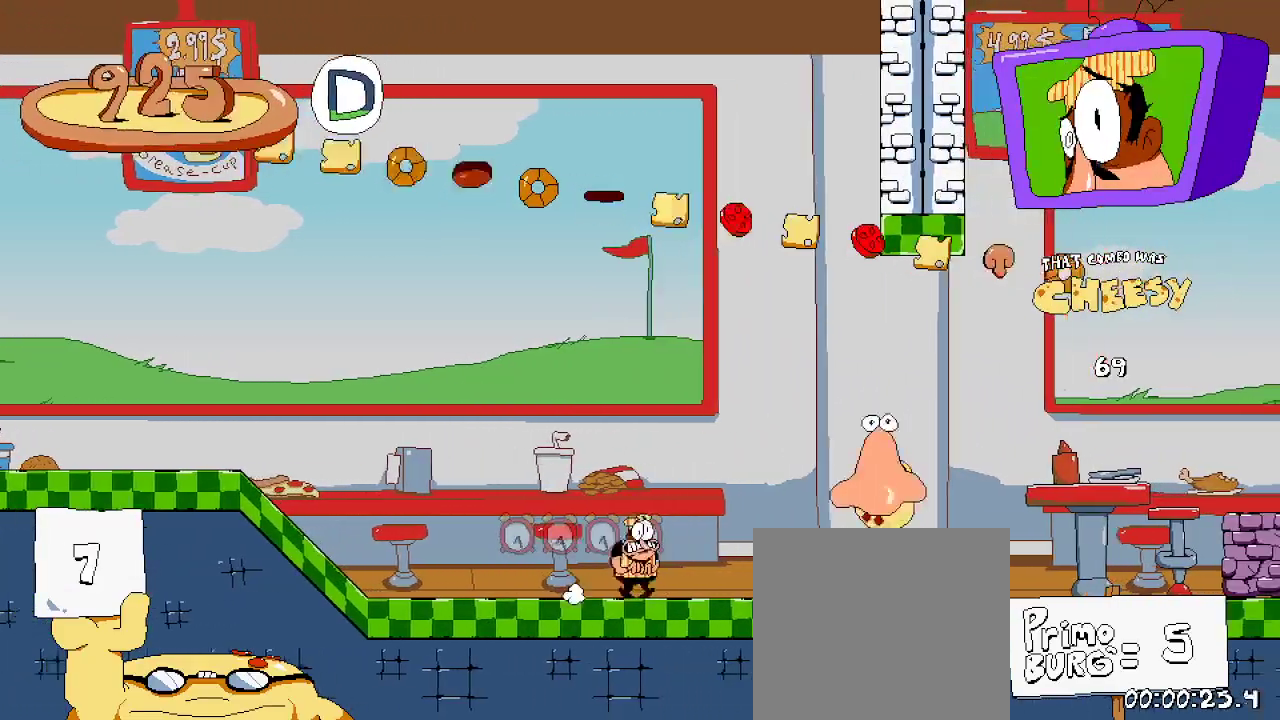
{"buttons": ["DPAD_RIGHT"], "left_stick": "center", "right_stick": "center", "events": [[367, "DPAD_RIGHT", "down"]]}
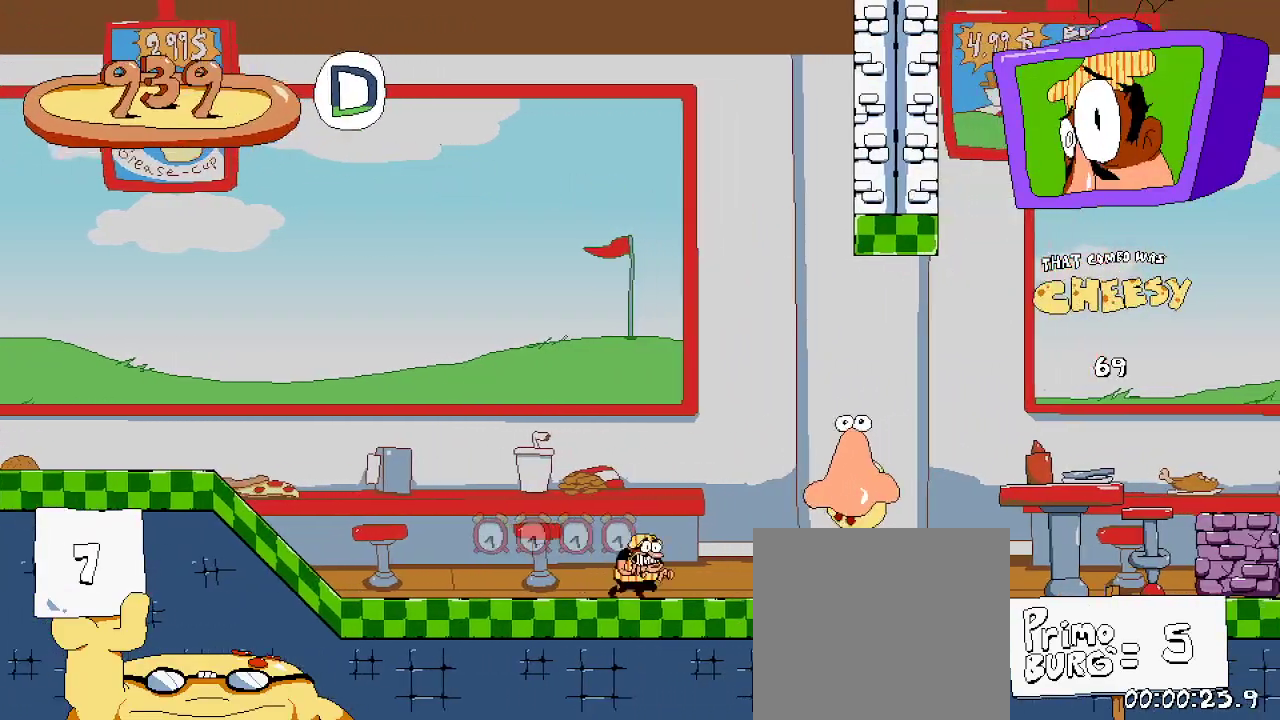
{"buttons": ["DPAD_LEFT"], "left_stick": "center", "right_stick": "center", "events": [[200, "A", "down"], [333, "A", "up"], [333, "DPAD_RIGHT", "up"], [433, "DPAD_LEFT", "down"]]}
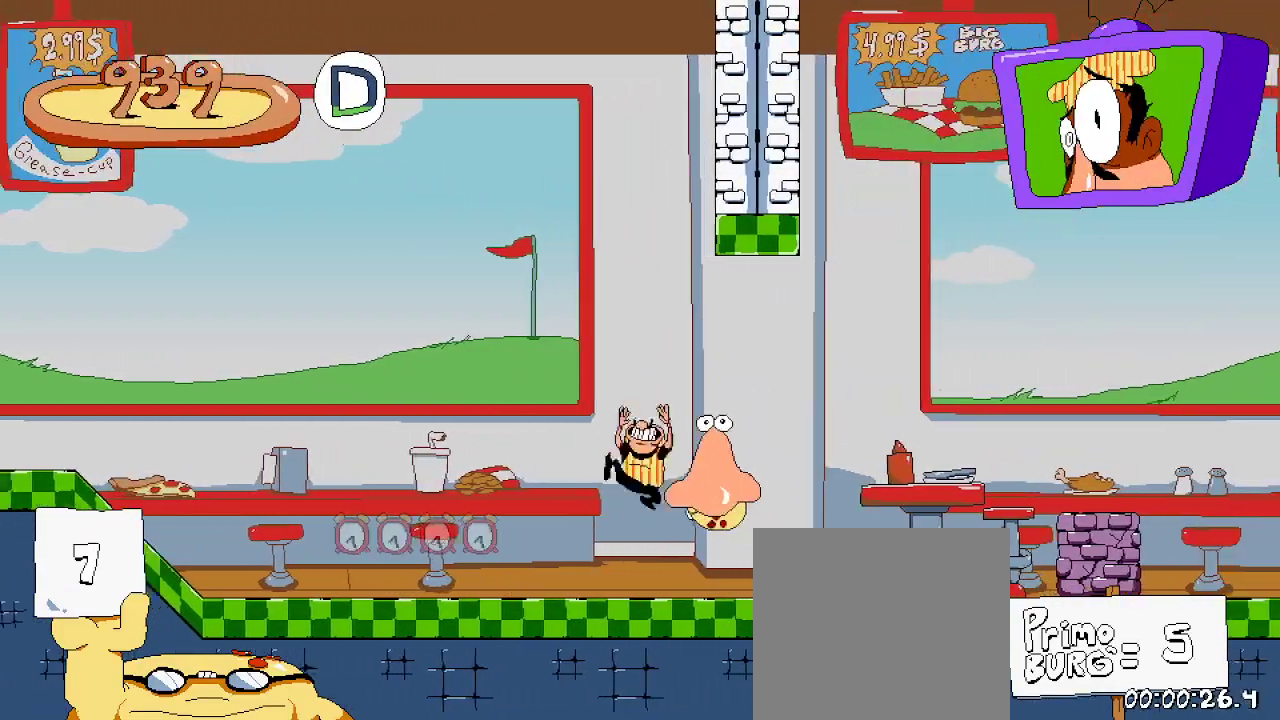
{"buttons": [], "left_stick": "center", "right_stick": "center", "events": [[133, "DPAD_LEFT", "up"], [167, "DPAD_RIGHT", "down"], [267, "X", "down"], [333, "DPAD_RIGHT", "up"], [433, "X", "up"]]}
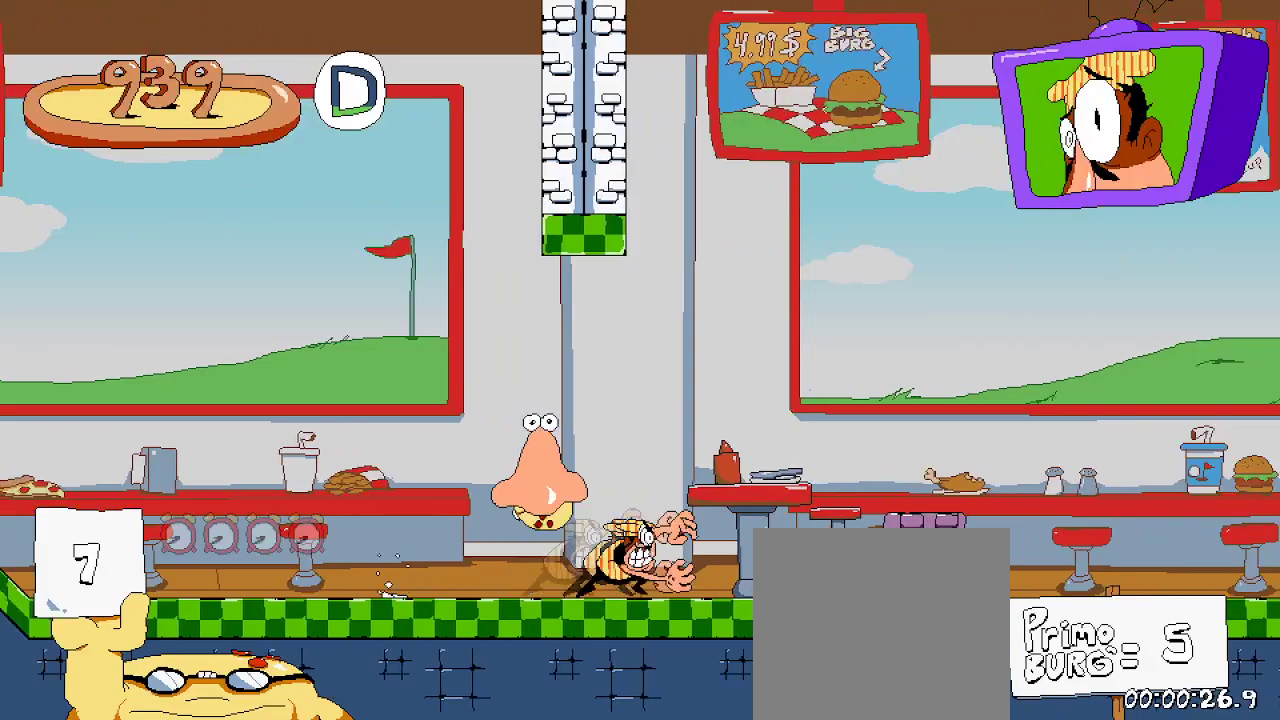
{"buttons": ["DPAD_LEFT"], "left_stick": "center", "right_stick": "center", "events": [[133, "DPAD_LEFT", "down"]]}
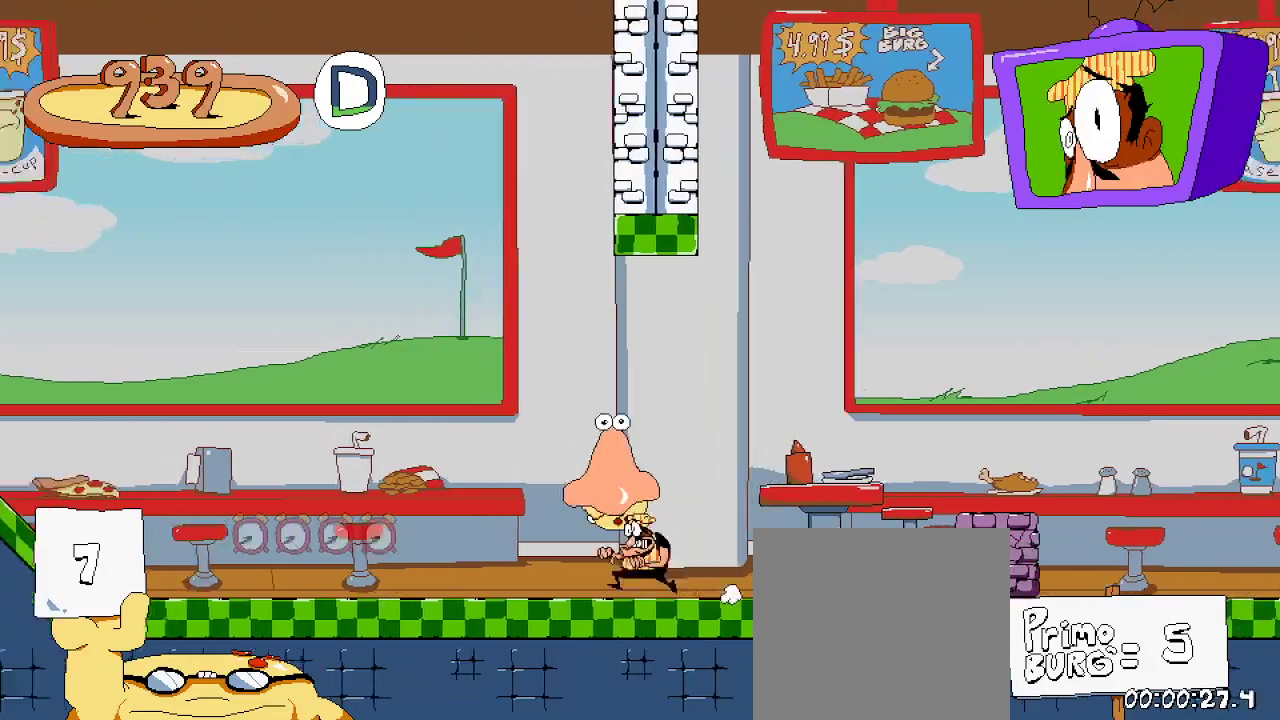
{"buttons": ["DPAD_LEFT"], "left_stick": "center", "right_stick": "center", "events": [[133, "DPAD_LEFT", "up"], [200, "A", "down"], [200, "DPAD_RIGHT", "down"], [267, "X", "down"], [300, "DPAD_RIGHT", "up"], [367, "A", "up"], [433, "DPAD_LEFT", "down"], [433, "X", "up"]]}
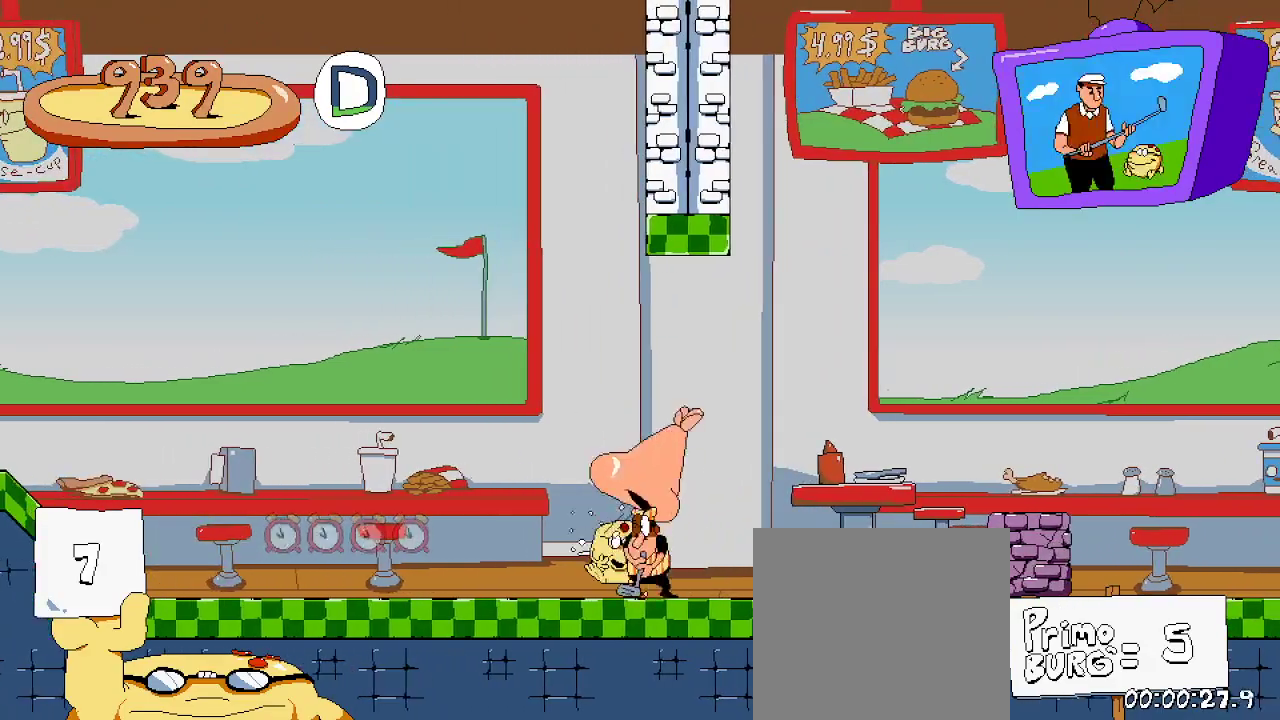
{"buttons": ["DPAD_RIGHT"], "left_stick": "center", "right_stick": "center", "events": [[67, "DPAD_LEFT", "up"], [333, "DPAD_RIGHT", "down"]]}
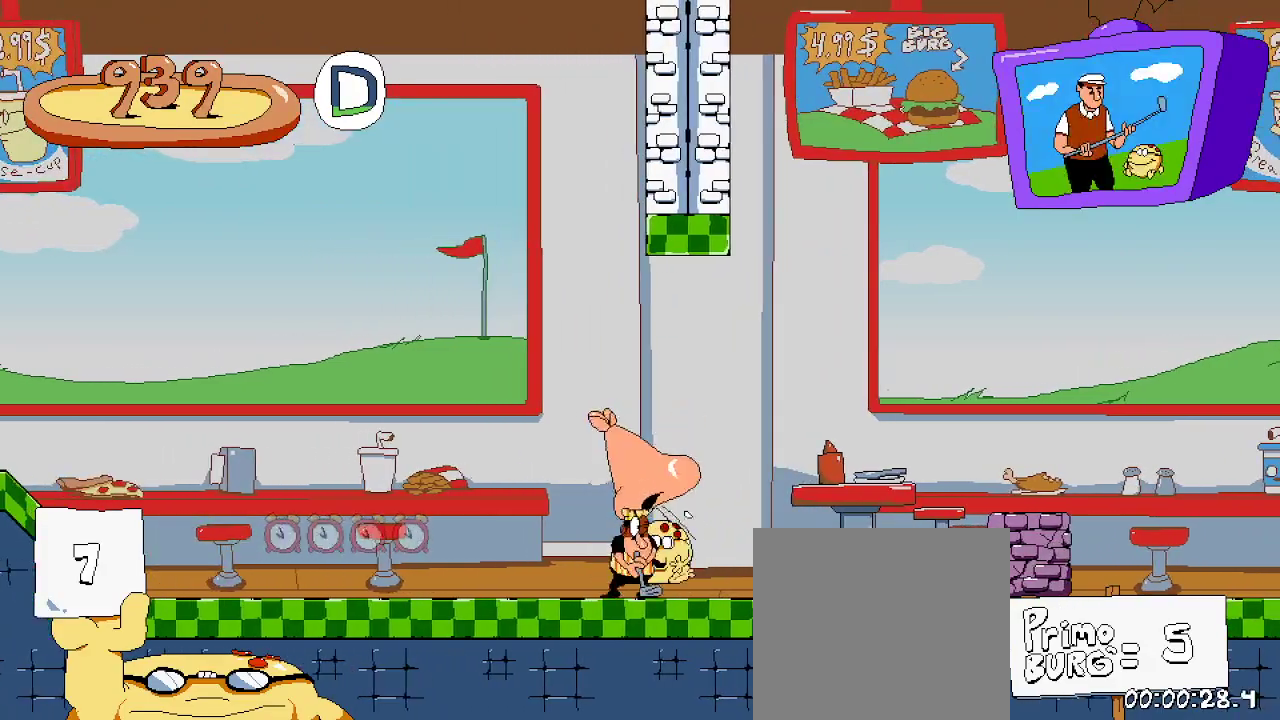
{"buttons": ["X", "DPAD_UP", "DPAD_RIGHT"], "left_stick": "center", "right_stick": "center", "events": [[67, "DPAD_UP", "down"], [400, "X", "down"]]}
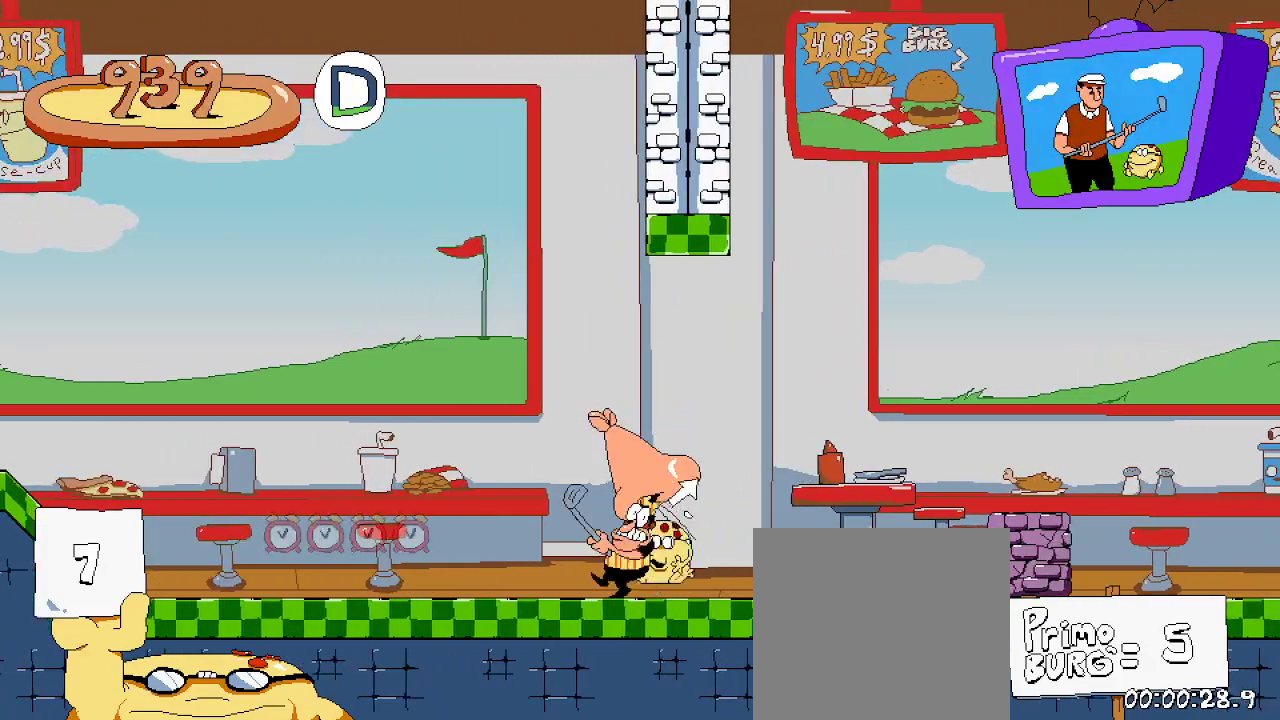
{"buttons": [], "left_stick": "center", "right_stick": "center", "events": [[33, "X", "up"], [300, "DPAD_UP", "up"], [367, "DPAD_RIGHT", "up"]]}
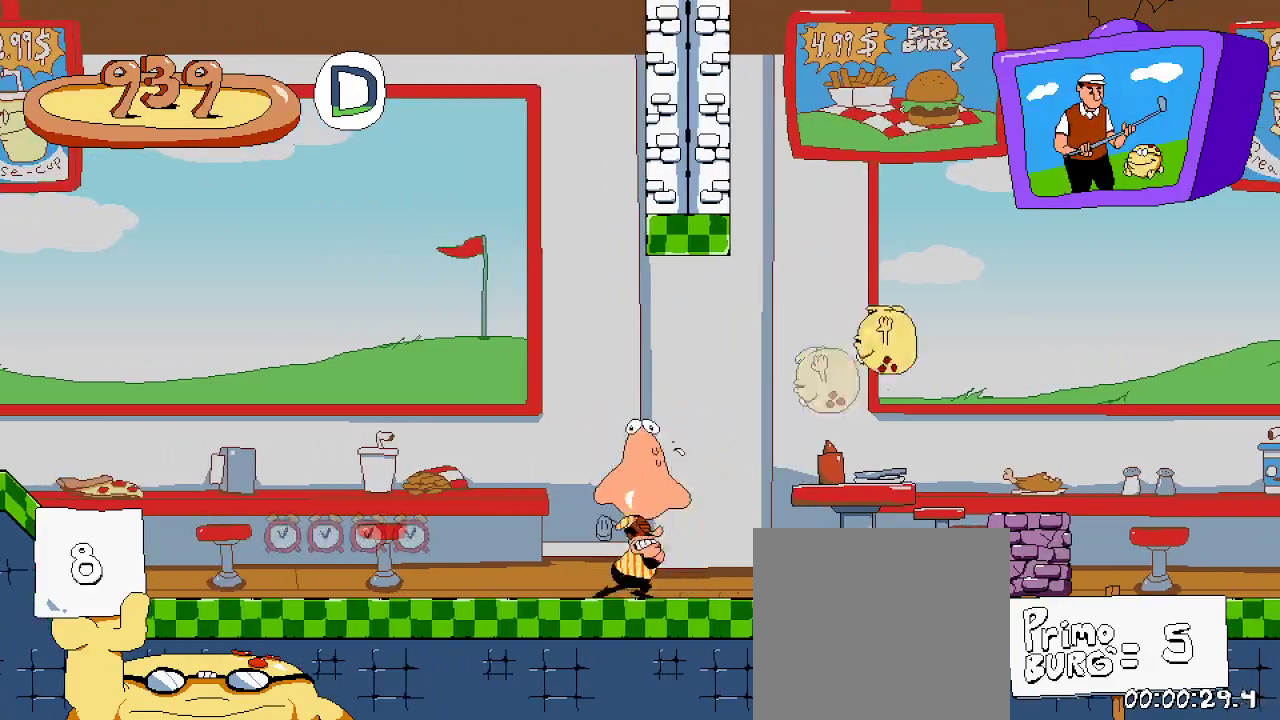
{"buttons": ["A", "DPAD_RIGHT"], "left_stick": "center", "right_stick": "center", "events": [[100, "DPAD_RIGHT", "down"], [233, "A", "down"]]}
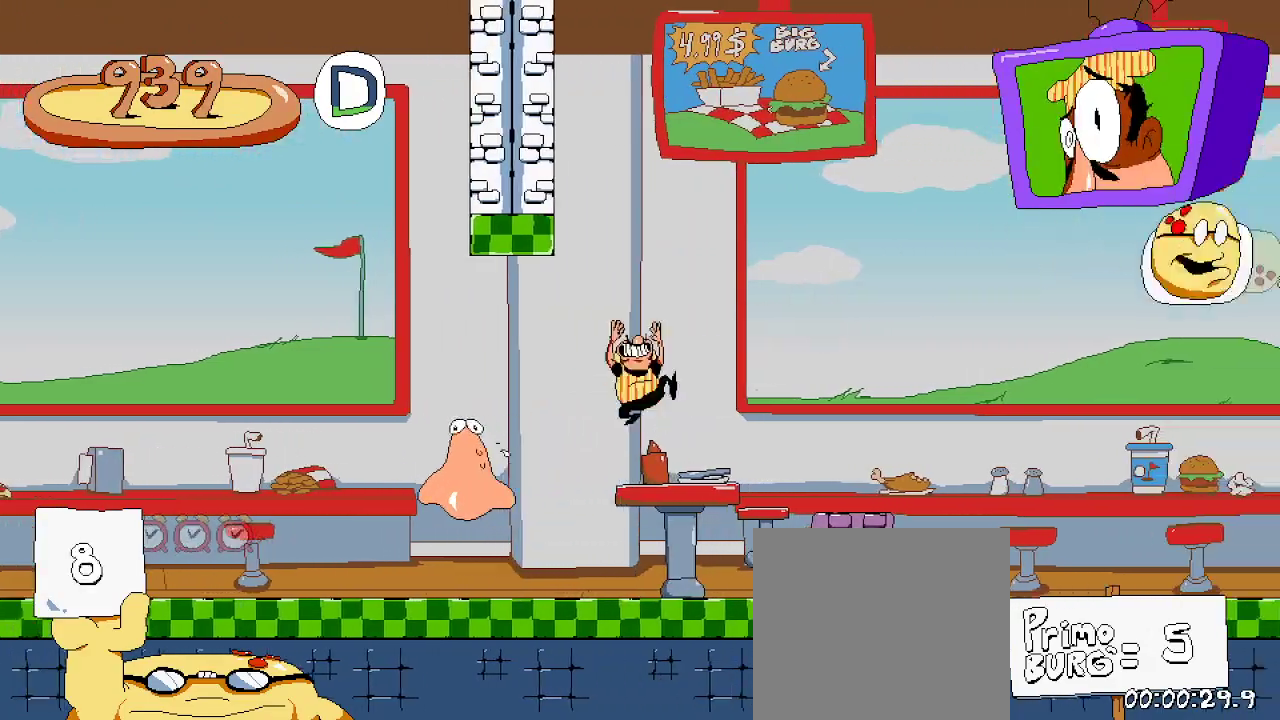
{"buttons": ["DPAD_RIGHT"], "left_stick": "center", "right_stick": "center", "events": [[100, "A", "up"]]}